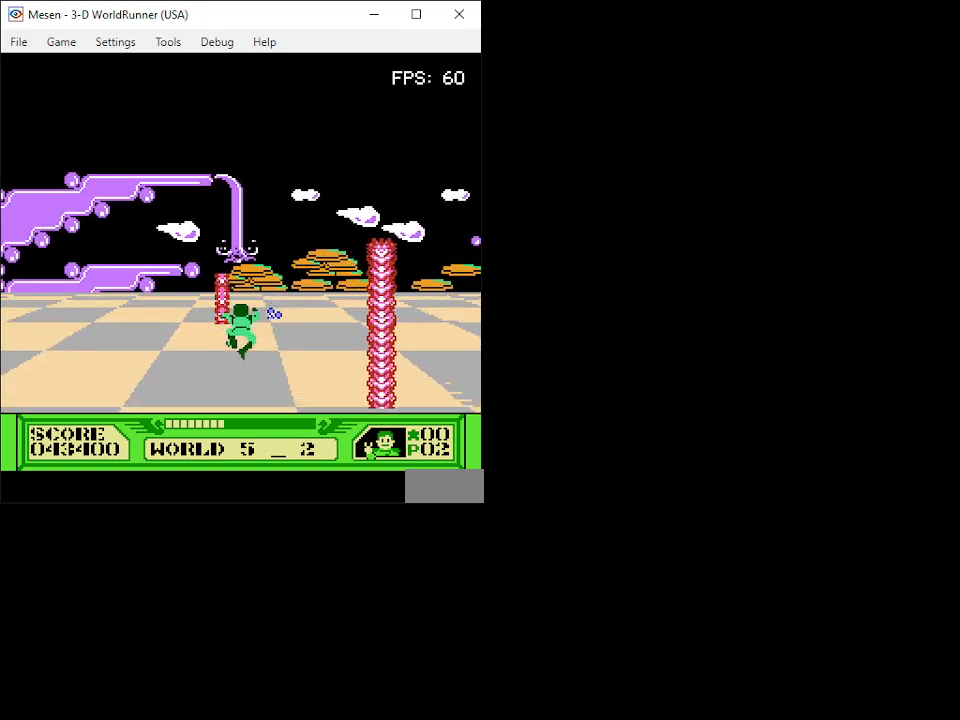
Gameplay with a controller (Nintendo layout); each line is a JSON object with the inputs held at the frame after it. "events" lists button and stick changes between this image and that frame as [ms after this image, input, new state], when the widget could be followed in between. Not read: L3 R3.
{"buttons": ["DPAD_UP"], "events": [[67, "DPAD_RIGHT", "down"], [200, "DPAD_RIGHT", "up"], [400, "A", "up"]]}
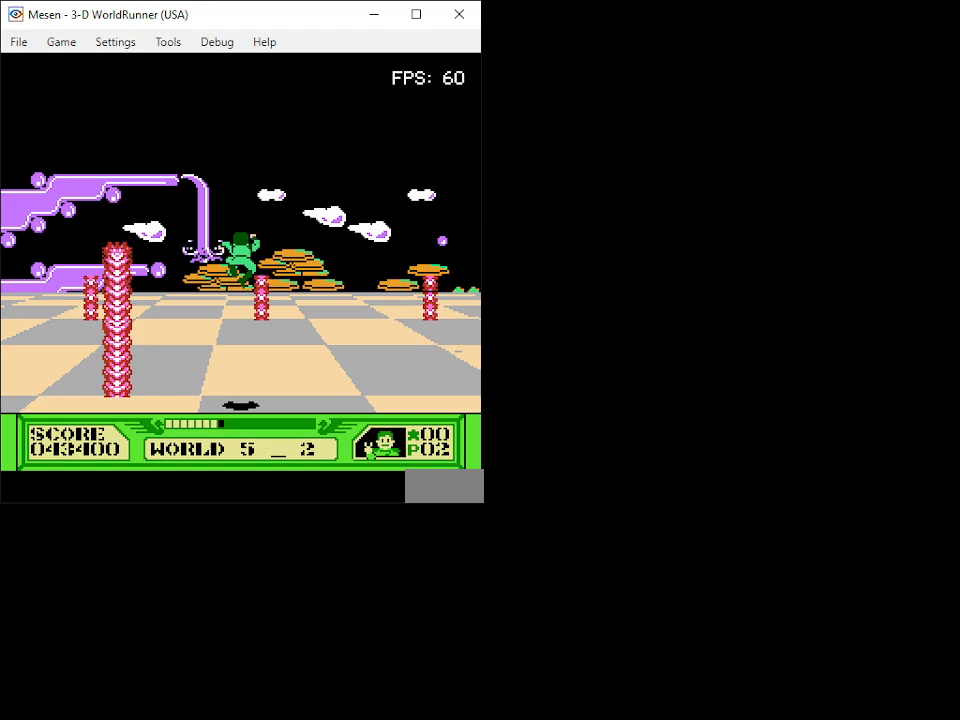
{"buttons": ["DPAD_UP"], "events": [[33, "DPAD_LEFT", "down"], [133, "DPAD_LEFT", "up"], [350, "DPAD_LEFT", "down"], [500, "DPAD_LEFT", "up"]]}
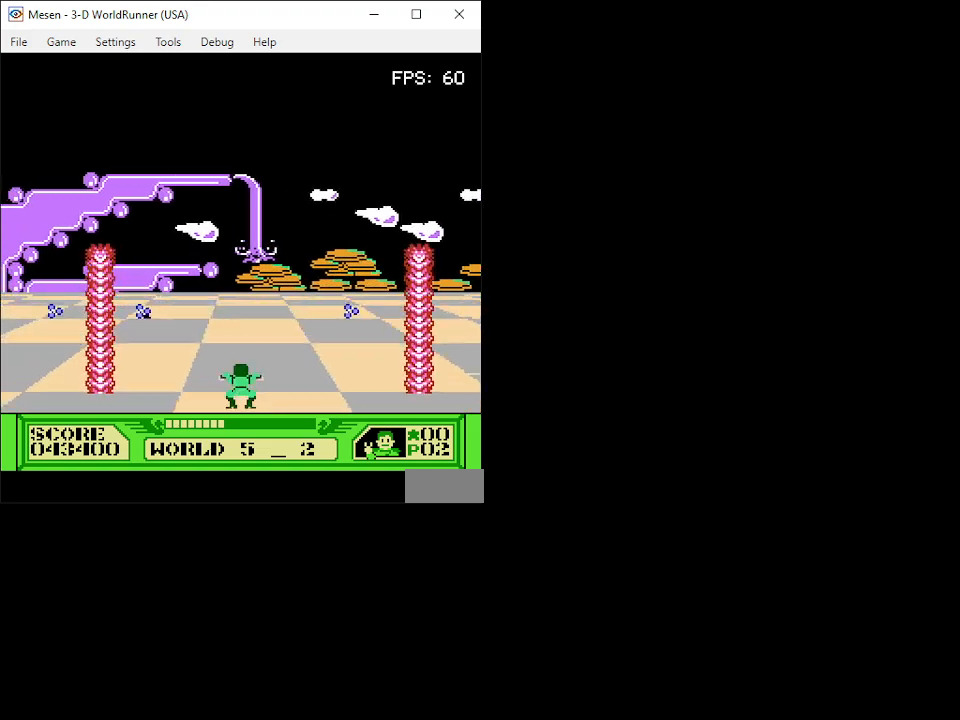
{"buttons": ["DPAD_UP"], "events": [[117, "A", "down"], [483, "A", "up"]]}
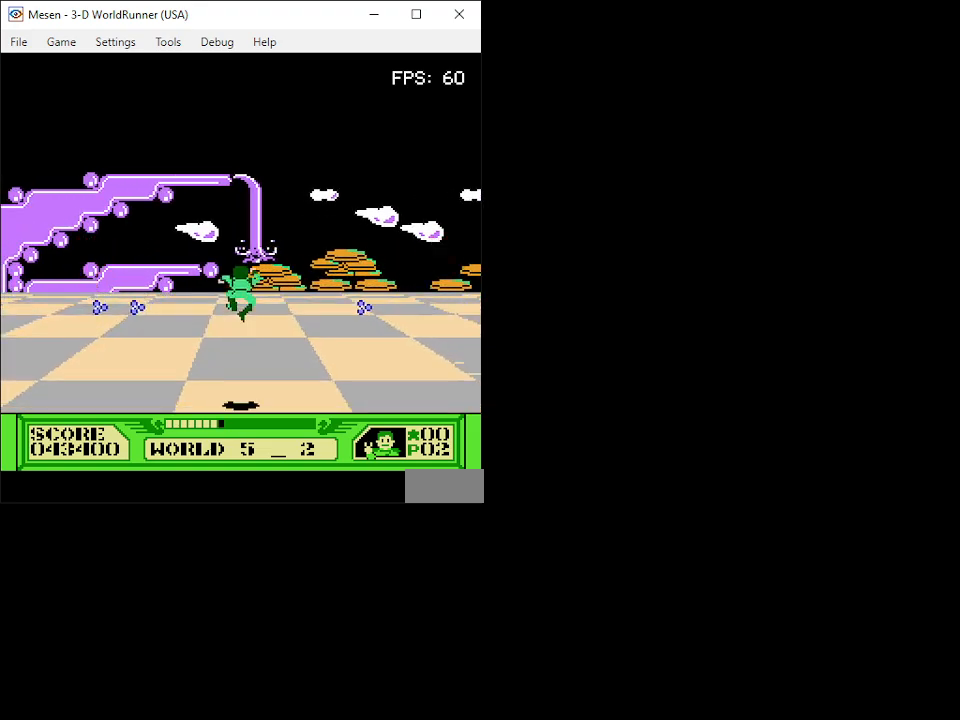
{"buttons": ["DPAD_UP"], "events": [[67, "DPAD_RIGHT", "down"], [150, "DPAD_RIGHT", "up"]]}
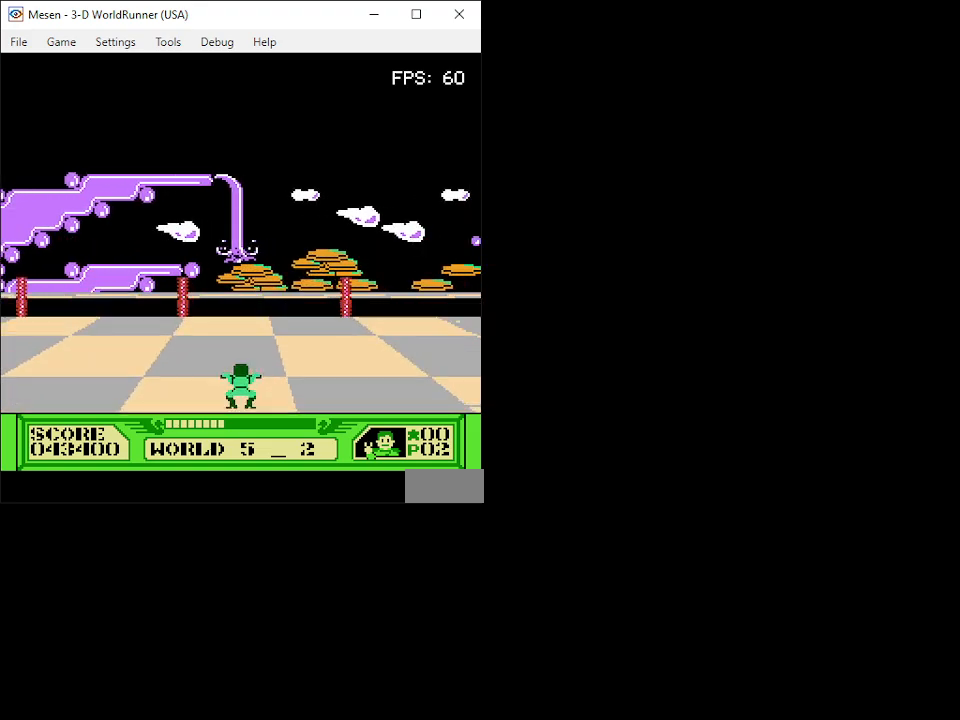
{"buttons": ["DPAD_UP"], "events": [[200, "DPAD_RIGHT", "down"], [317, "DPAD_RIGHT", "up"]]}
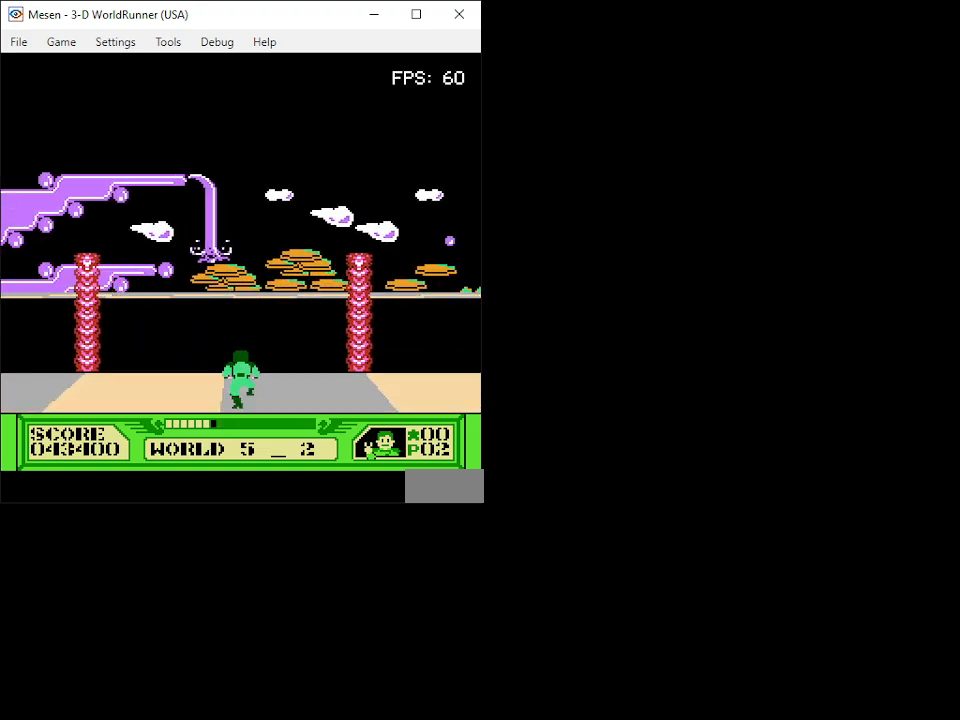
{"buttons": ["A", "DPAD_UP"], "events": [[33, "A", "down"]]}
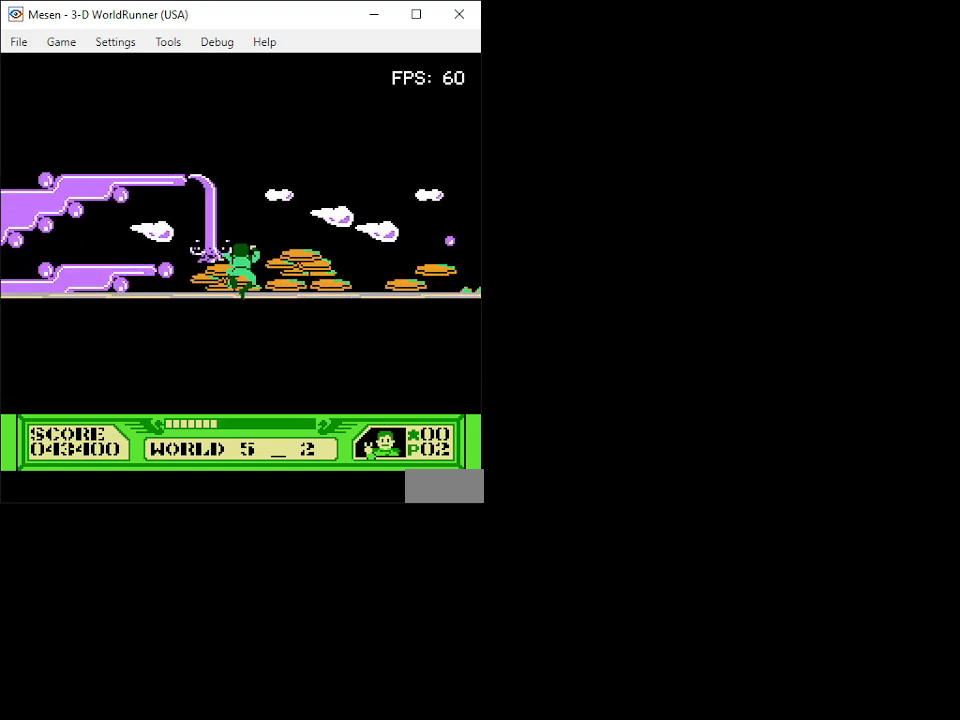
{"buttons": ["A", "DPAD_UP"], "events": []}
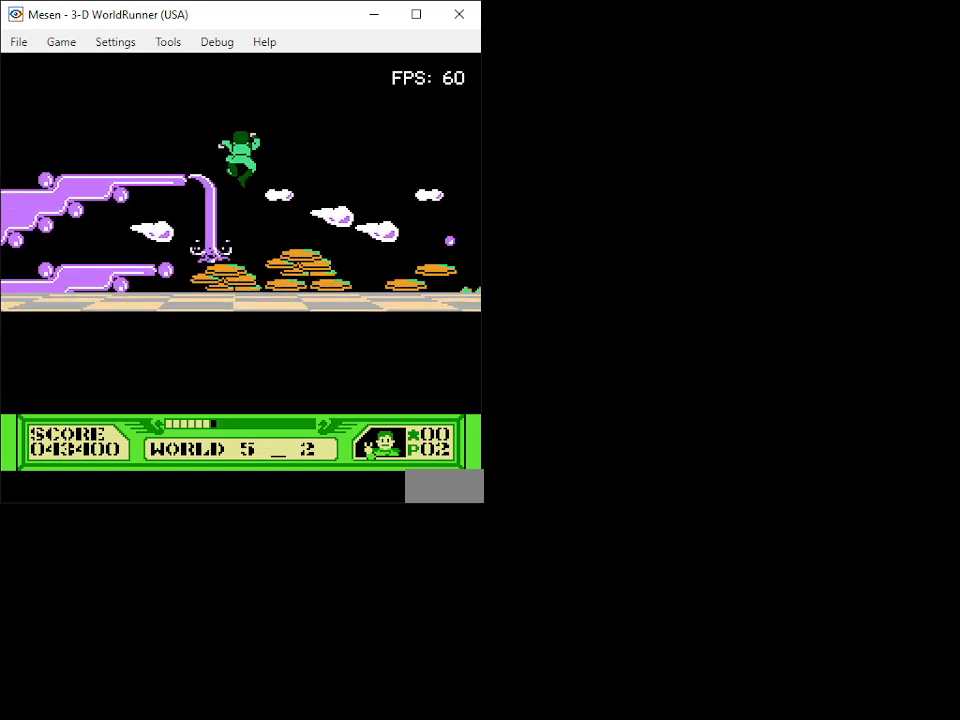
{"buttons": ["DPAD_UP"], "events": [[283, "A", "up"]]}
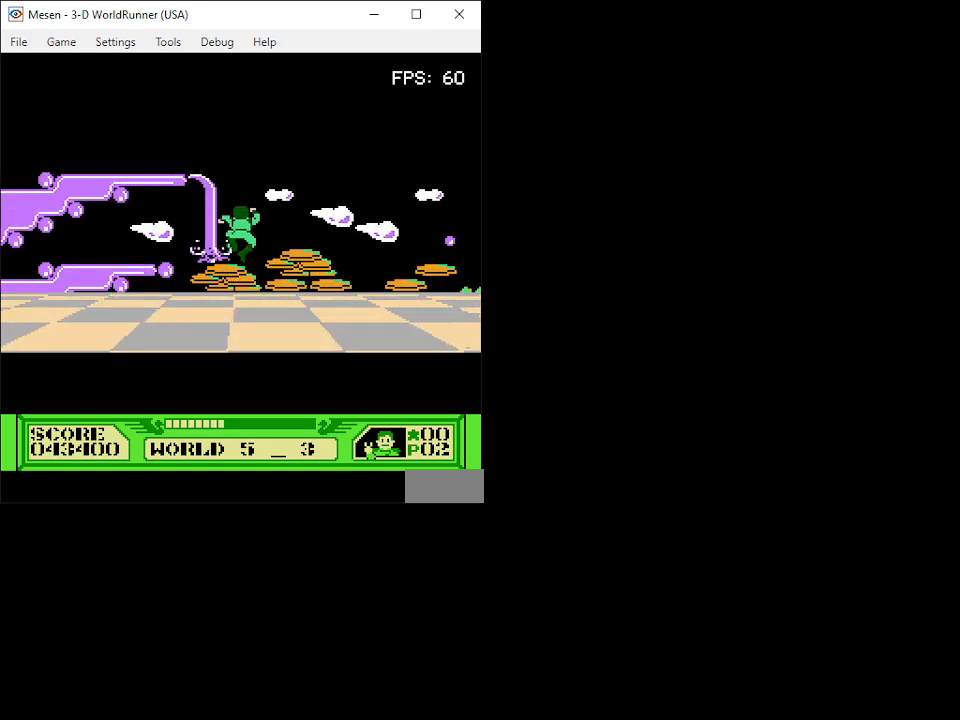
{"buttons": ["DPAD_UP"], "events": []}
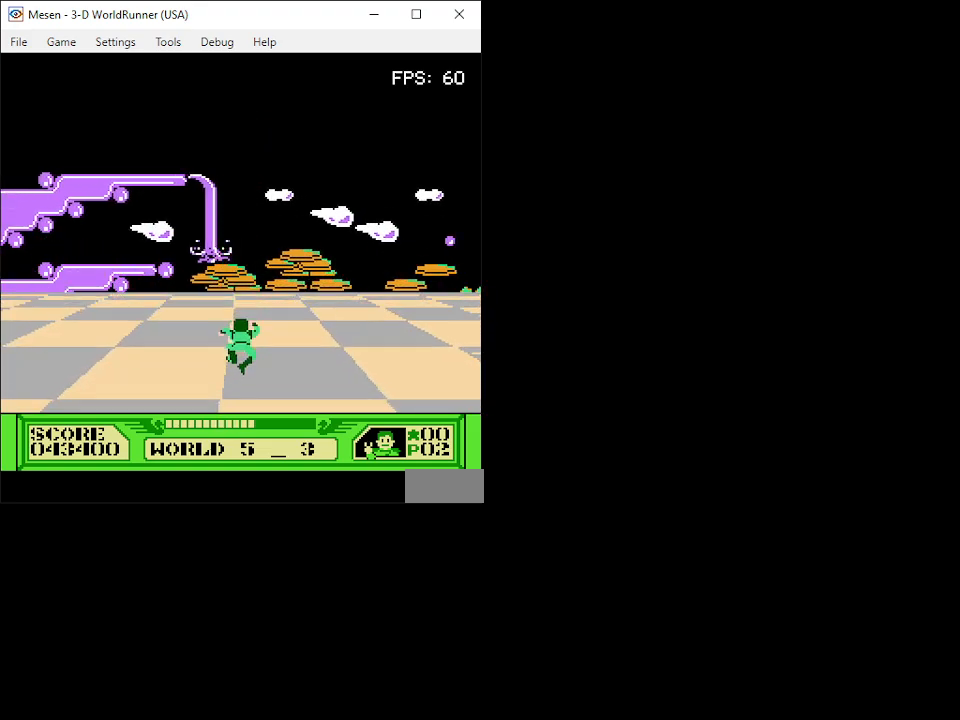
{"buttons": ["DPAD_UP"], "events": [[67, "DPAD_RIGHT", "down"], [183, "DPAD_RIGHT", "up"]]}
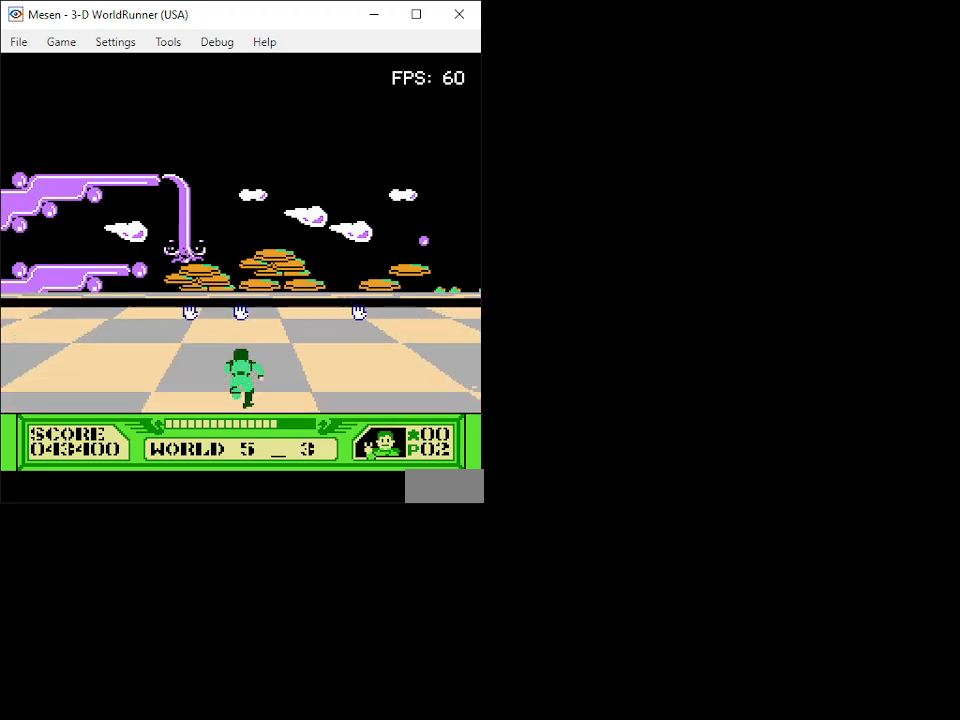
{"buttons": ["A", "DPAD_UP"], "events": [[200, "A", "down"]]}
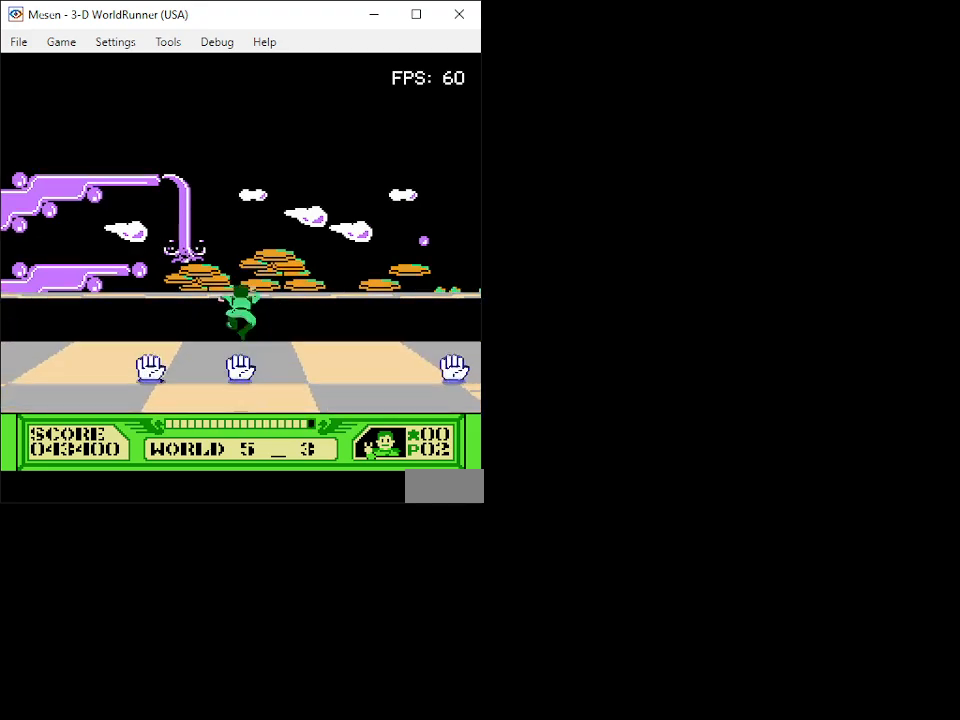
{"buttons": ["A", "DPAD_UP"], "events": [[33, "A", "up"], [233, "A", "down"]]}
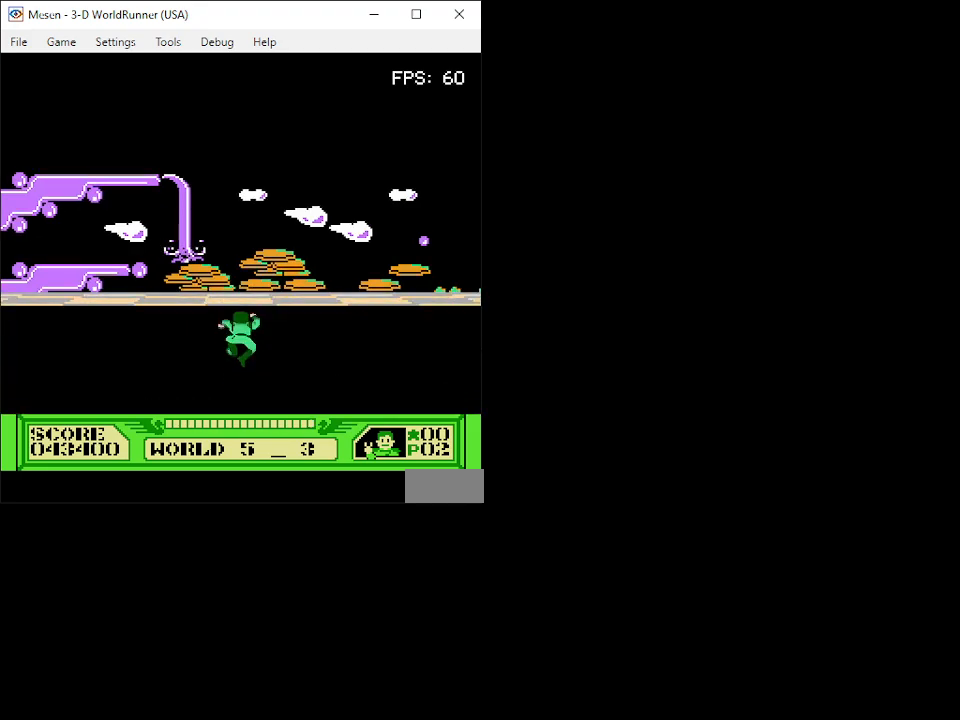
{"buttons": ["A", "DPAD_UP"], "events": []}
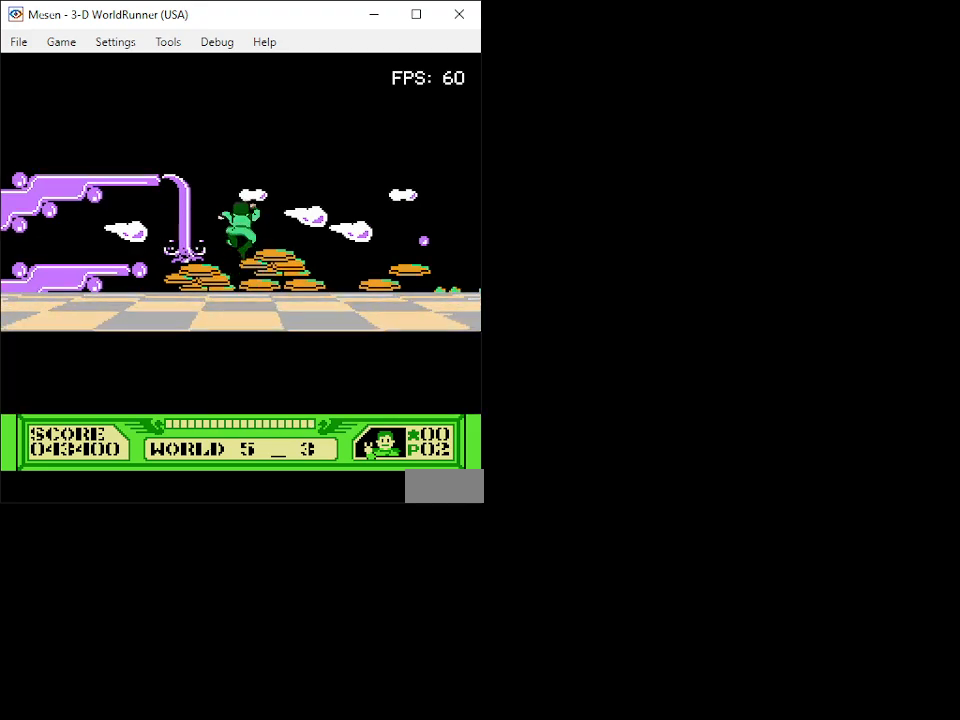
{"buttons": ["DPAD_UP"], "events": [[67, "A", "up"]]}
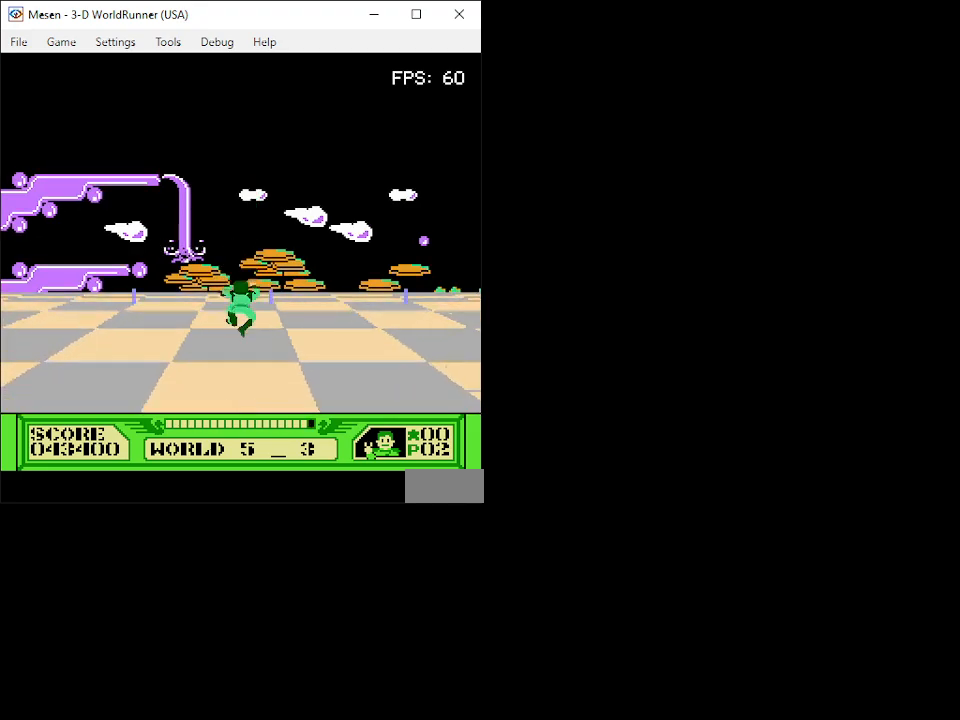
{"buttons": ["DPAD_UP"], "events": []}
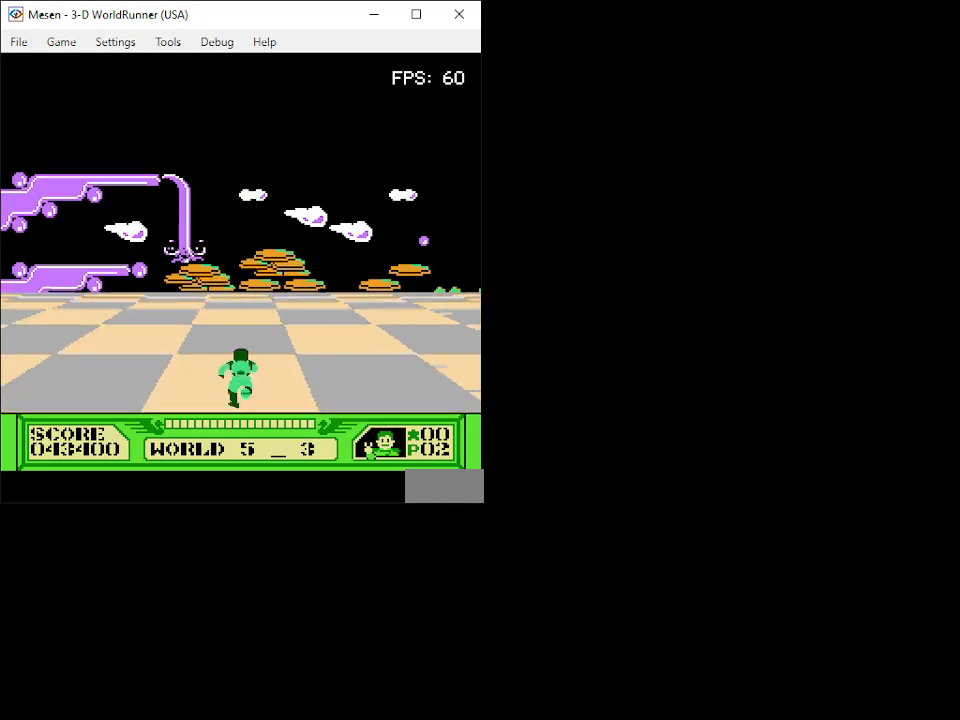
{"buttons": ["A", "DPAD_UP"], "events": [[483, "A", "down"]]}
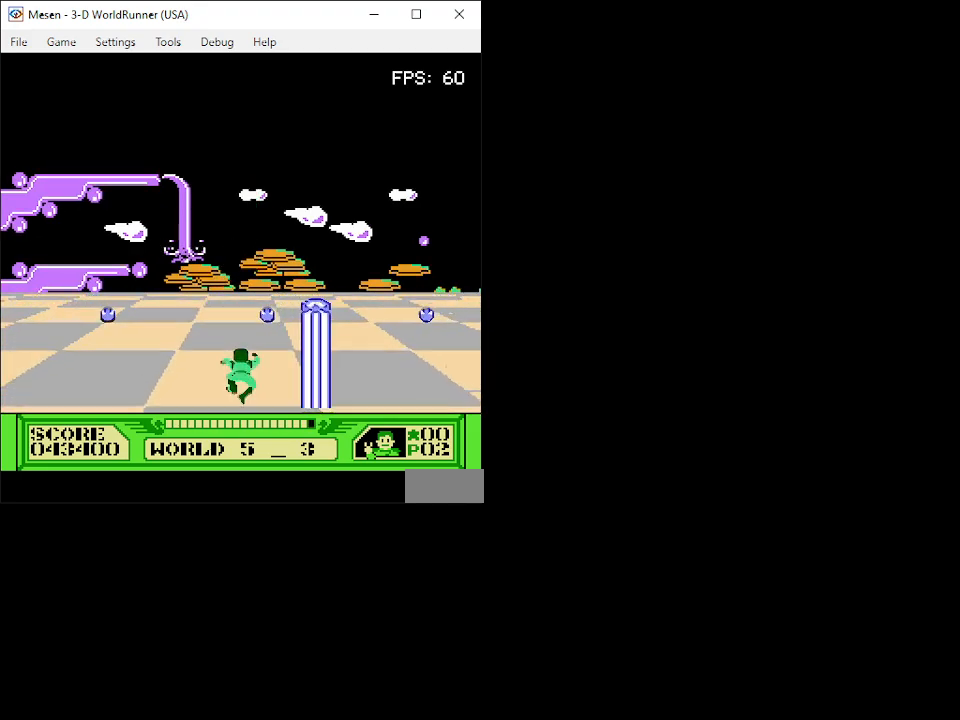
{"buttons": ["A", "DPAD_UP"], "events": []}
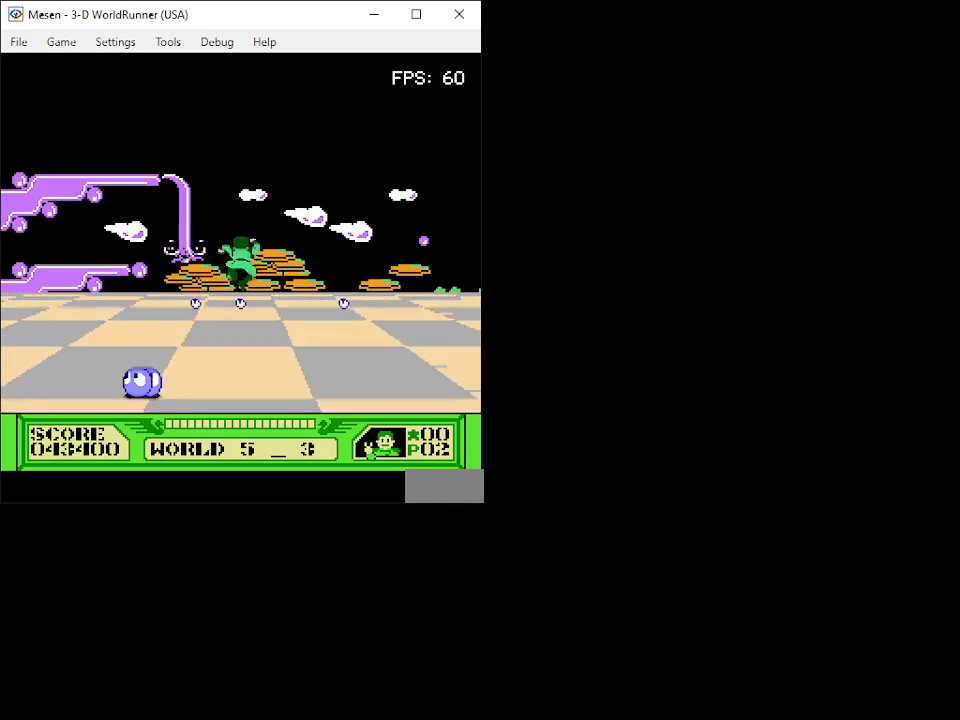
{"buttons": ["DPAD_UP"], "events": [[350, "A", "up"]]}
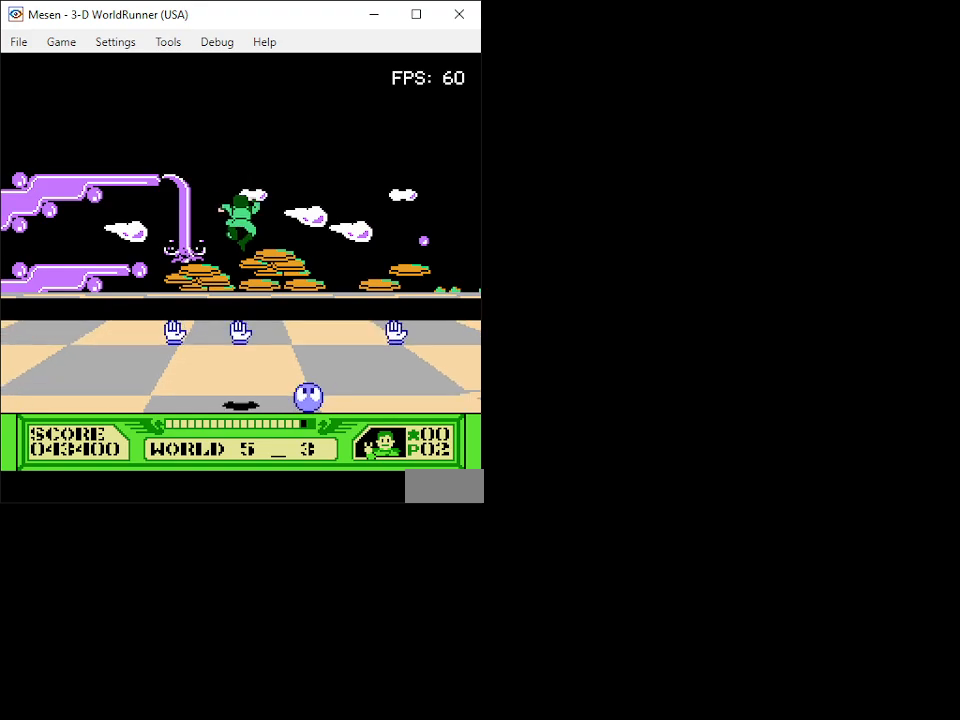
{"buttons": [], "events": [[317, "DPAD_UP", "up"]]}
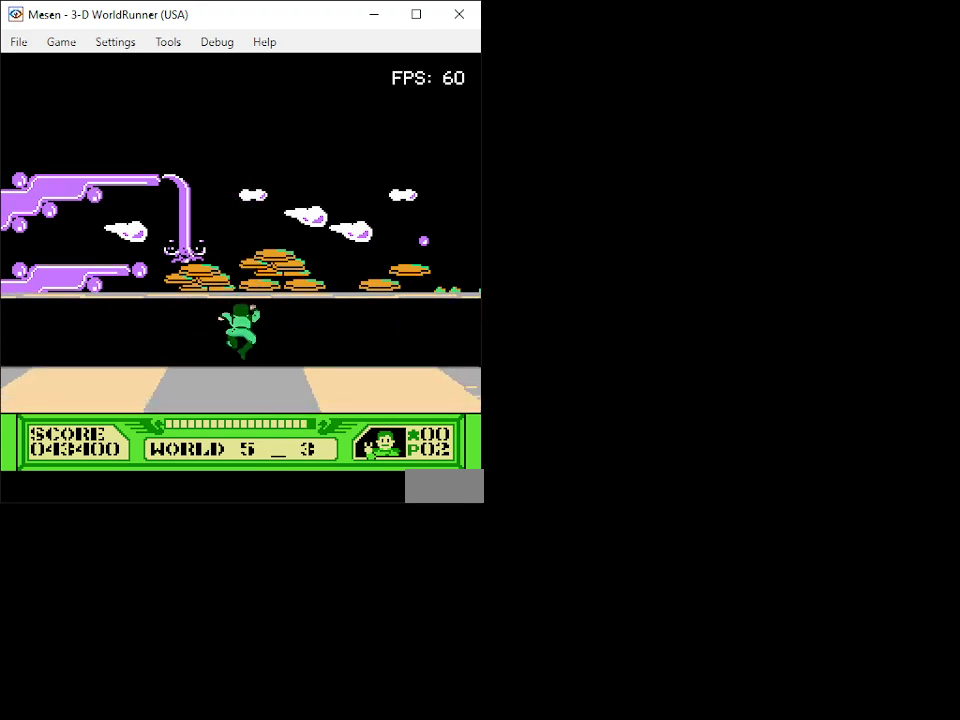
{"buttons": ["A", "DPAD_UP"], "events": [[100, "A", "down"], [100, "DPAD_UP", "down"]]}
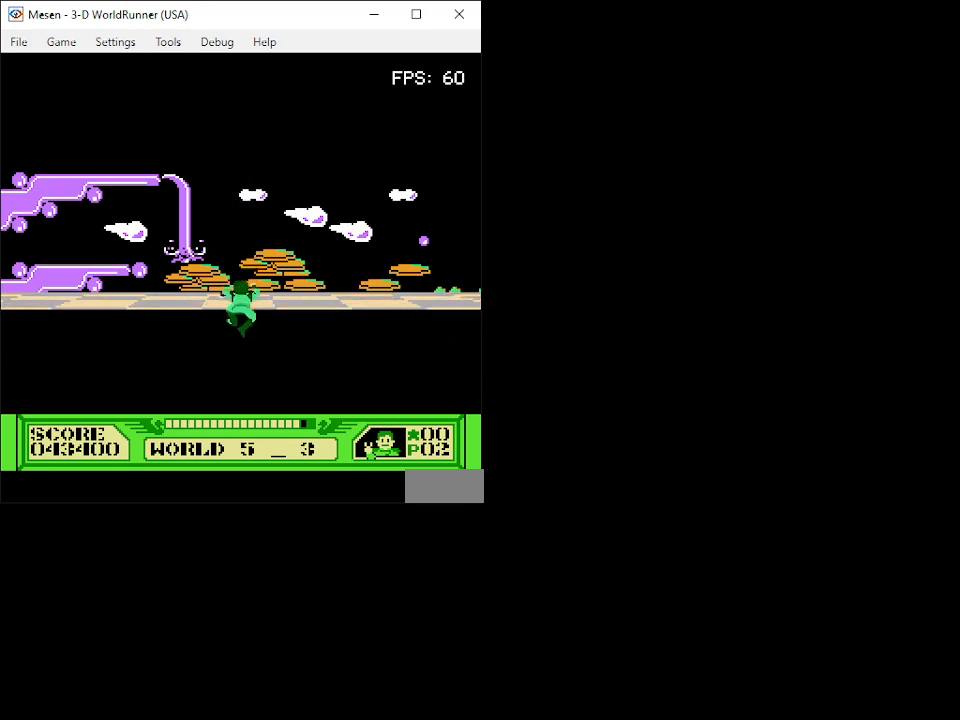
{"buttons": ["DPAD_UP"], "events": [[483, "A", "up"]]}
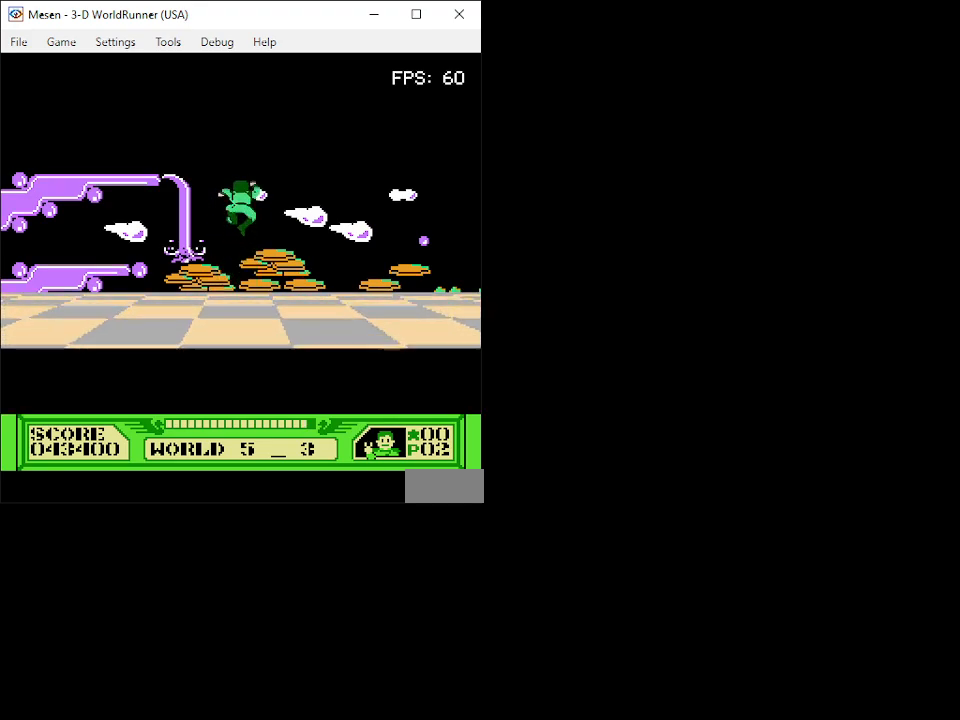
{"buttons": ["DPAD_UP"], "events": []}
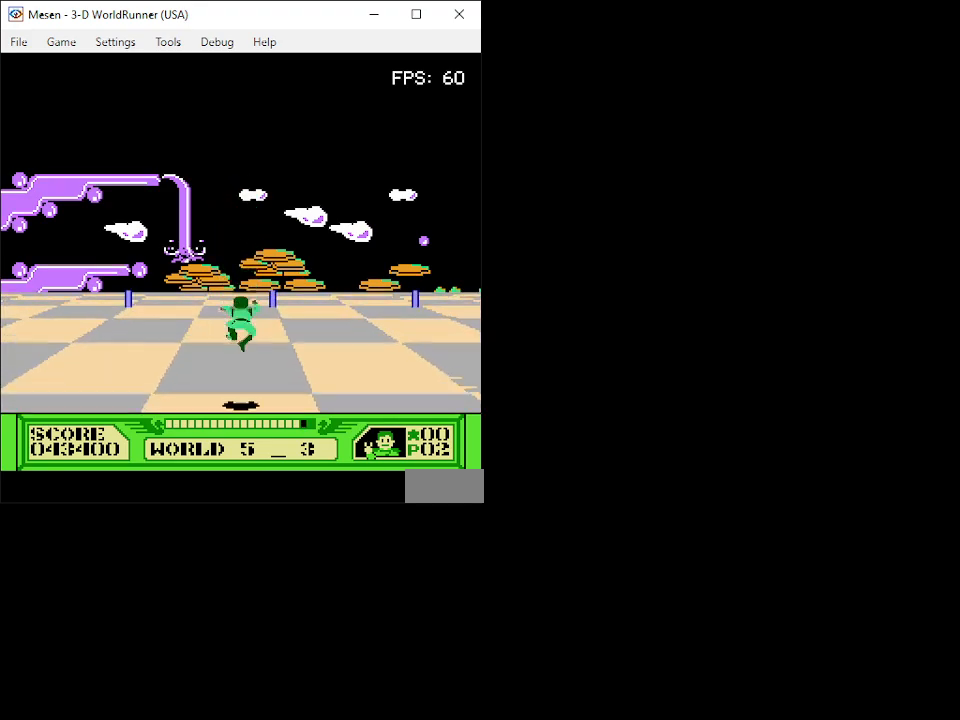
{"buttons": ["DPAD_UP"], "events": []}
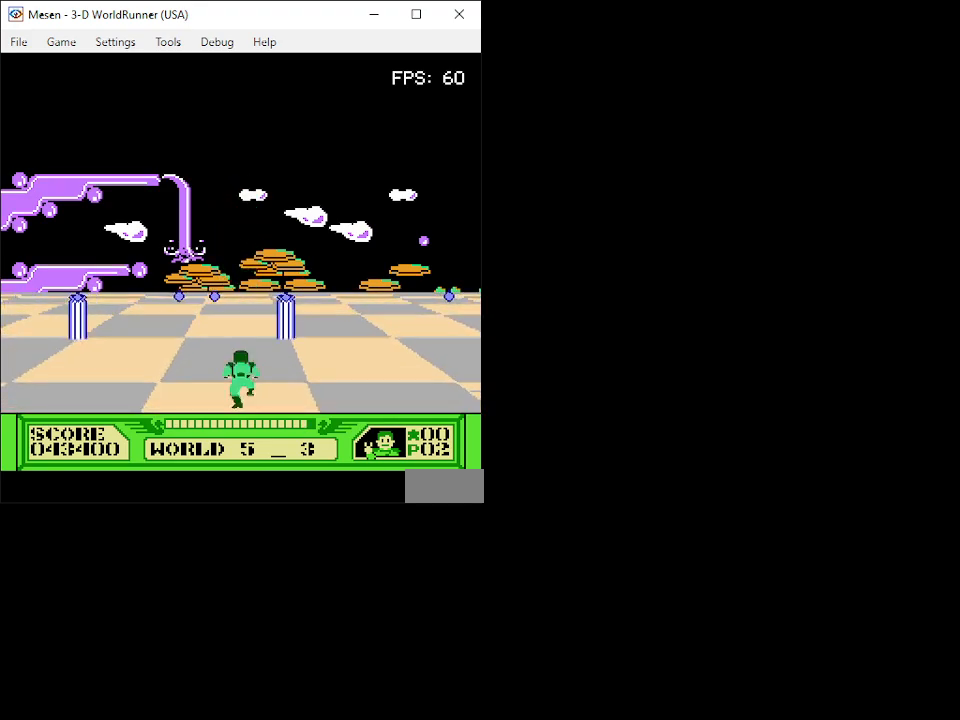
{"buttons": ["A", "DPAD_UP"], "events": [[500, "A", "down"]]}
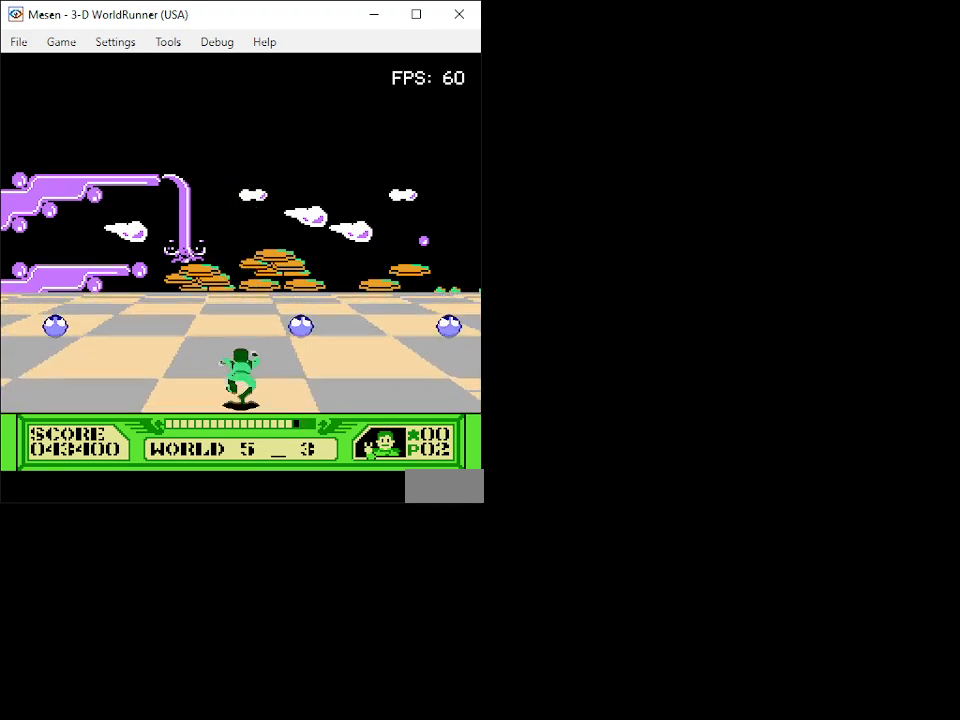
{"buttons": ["A", "DPAD_UP"], "events": []}
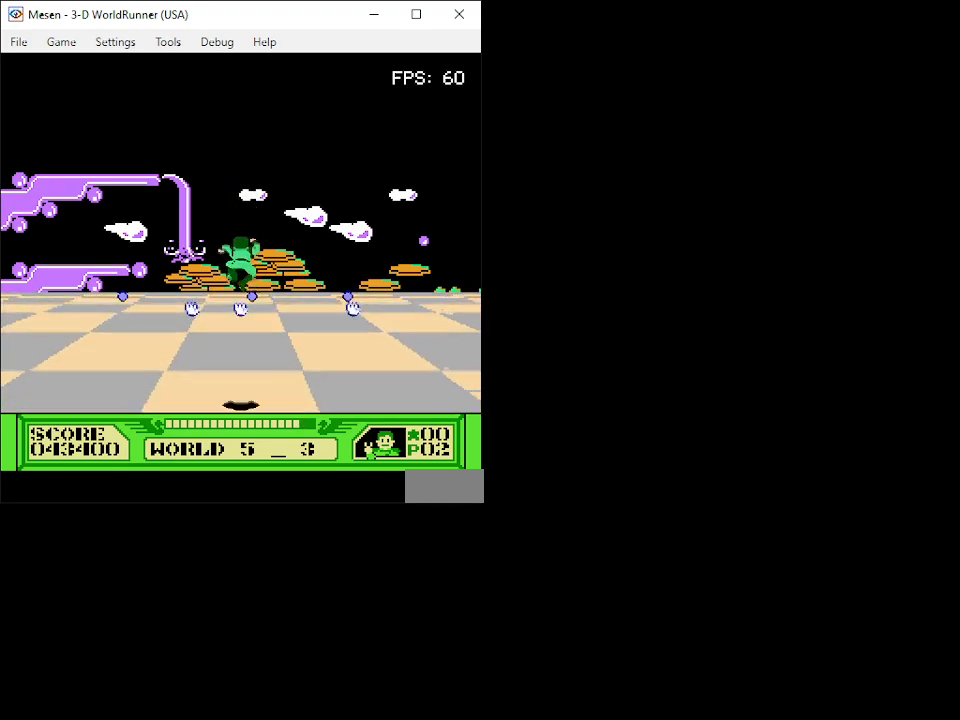
{"buttons": ["A", "DPAD_UP"], "events": []}
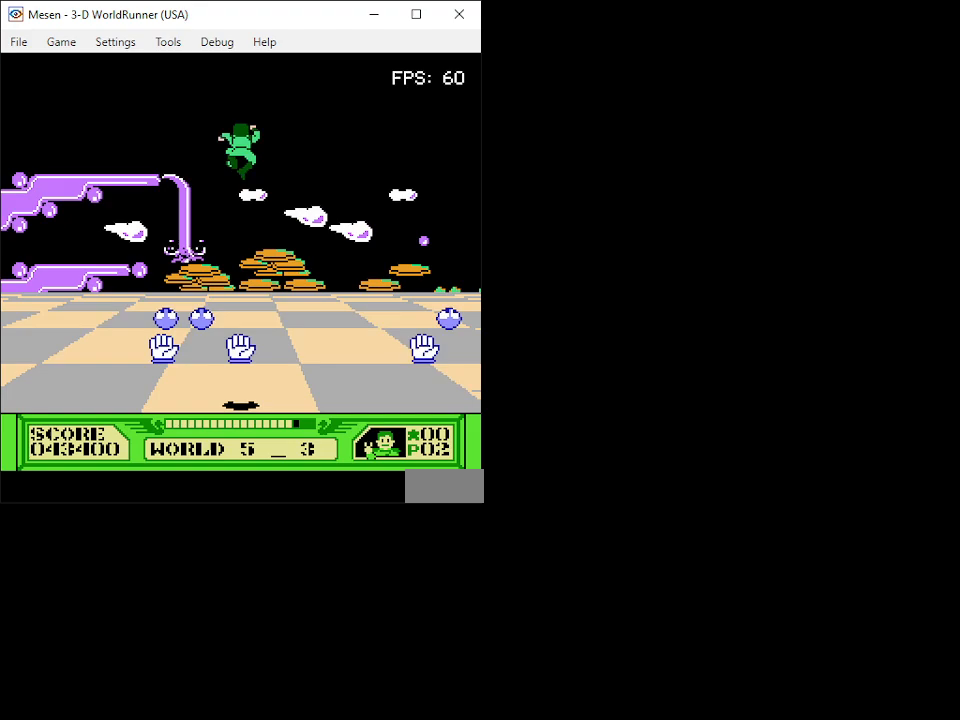
{"buttons": ["DPAD_UP"], "events": [[200, "A", "up"]]}
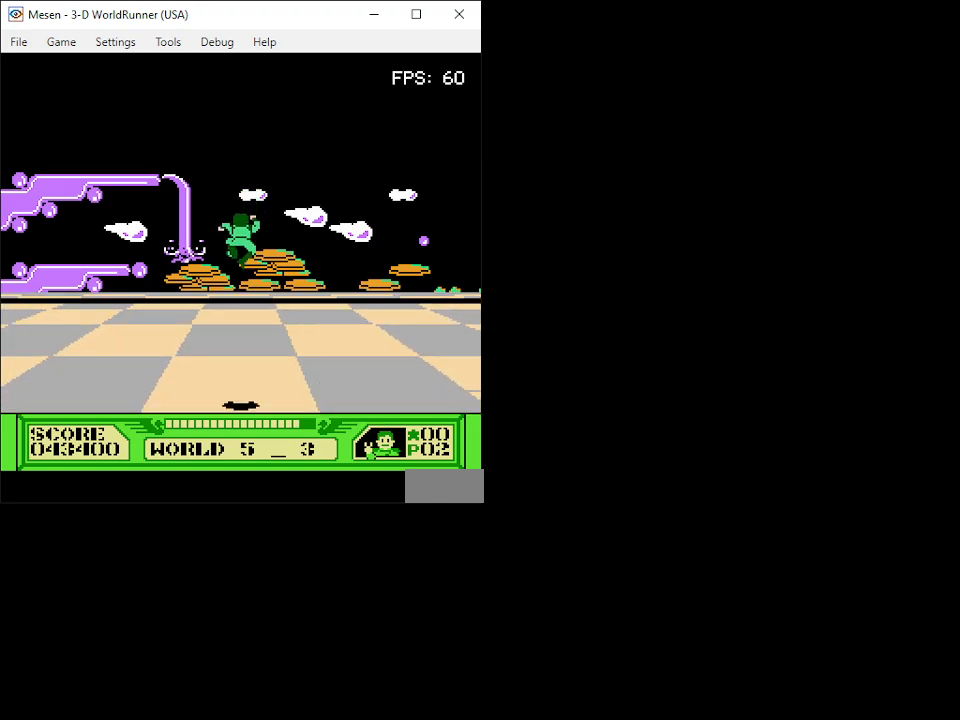
{"buttons": ["A", "DPAD_UP"], "events": [[433, "A", "down"]]}